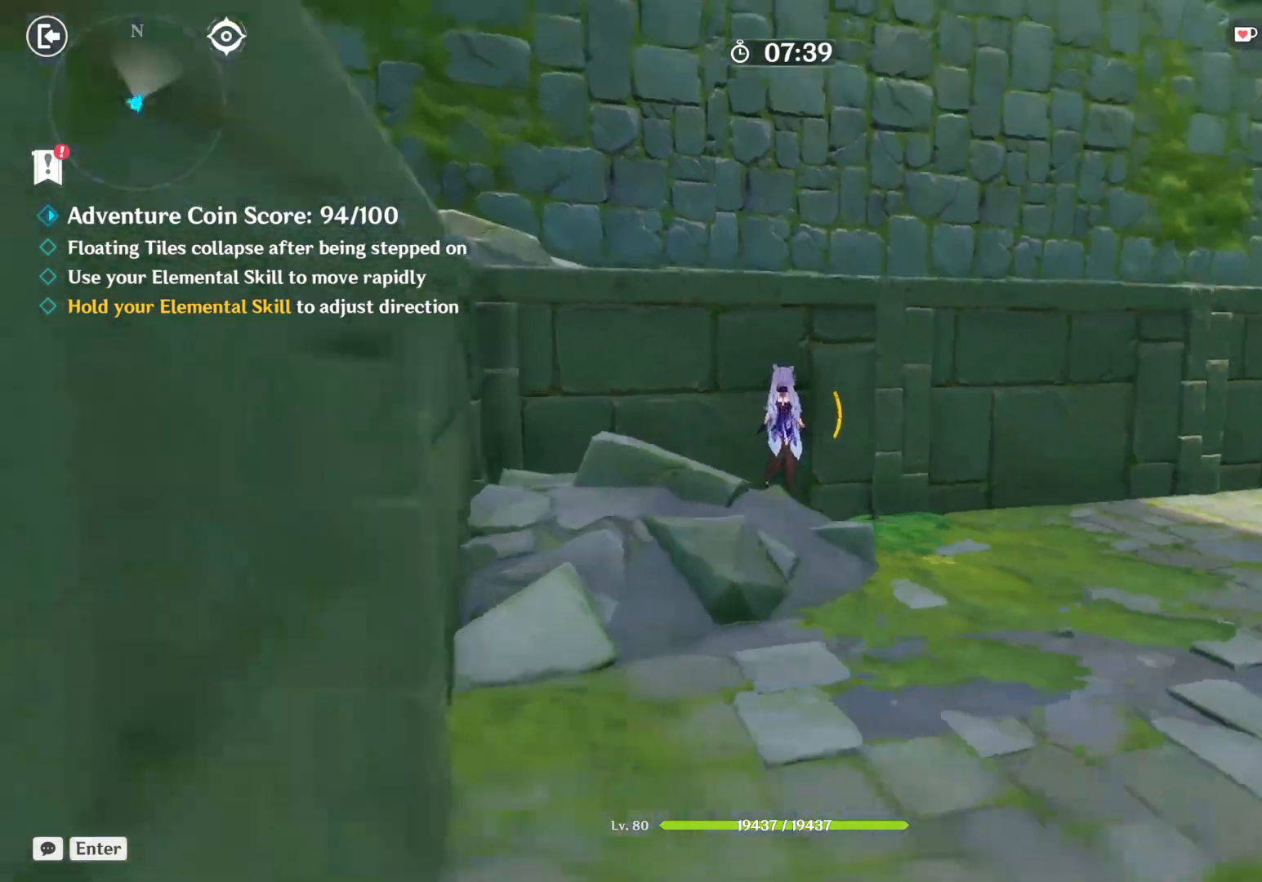
Gameplay with keyboard and mouse; each line is a JSON object with the keys and mouse buttons held at the frame after it. "events" lists presses ("down") and releases ("up") of "1", "2", "3", "4", "5", "a", "alt", "b", "c", "ctrl", "d", "e", "f", "g", "q", "r", "s", "shift", "space", "t", "tab", "v", "w", "x", "z", "mouse_left", "mouse_wheel", "mouse_right", "mouse_mb4" and "mouse_mb5" between this image and that frame as [ms after this image, input, new state], when the widget could be followed in between. "mouse_left", "mouse_wheel", "mouse_right", "mouse_mb4", "mouse_mb5" = the "left", "wheel", "right", "mb4", "mb5" buttons of the "mouse" list. No other keys are recorded. "wheel" means that the mouse wheel is clicked or scrolled. Mouse movement is not recorded.
{"keys": ["d", "w"], "mouse": [], "events": [[217, "w", "down"]]}
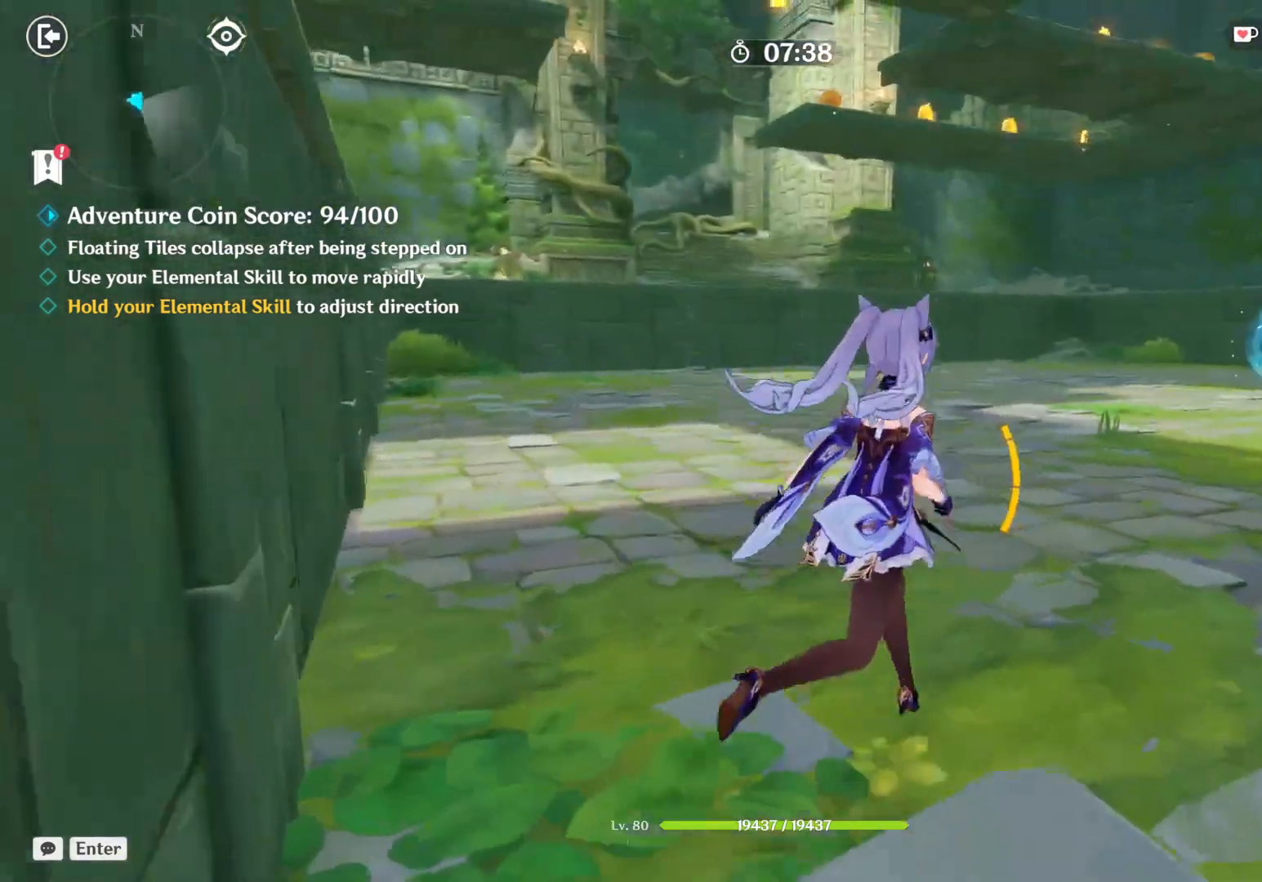
{"keys": ["shift", "w"], "mouse": [], "events": [[333, "d", "up"], [450, "shift", "down"]]}
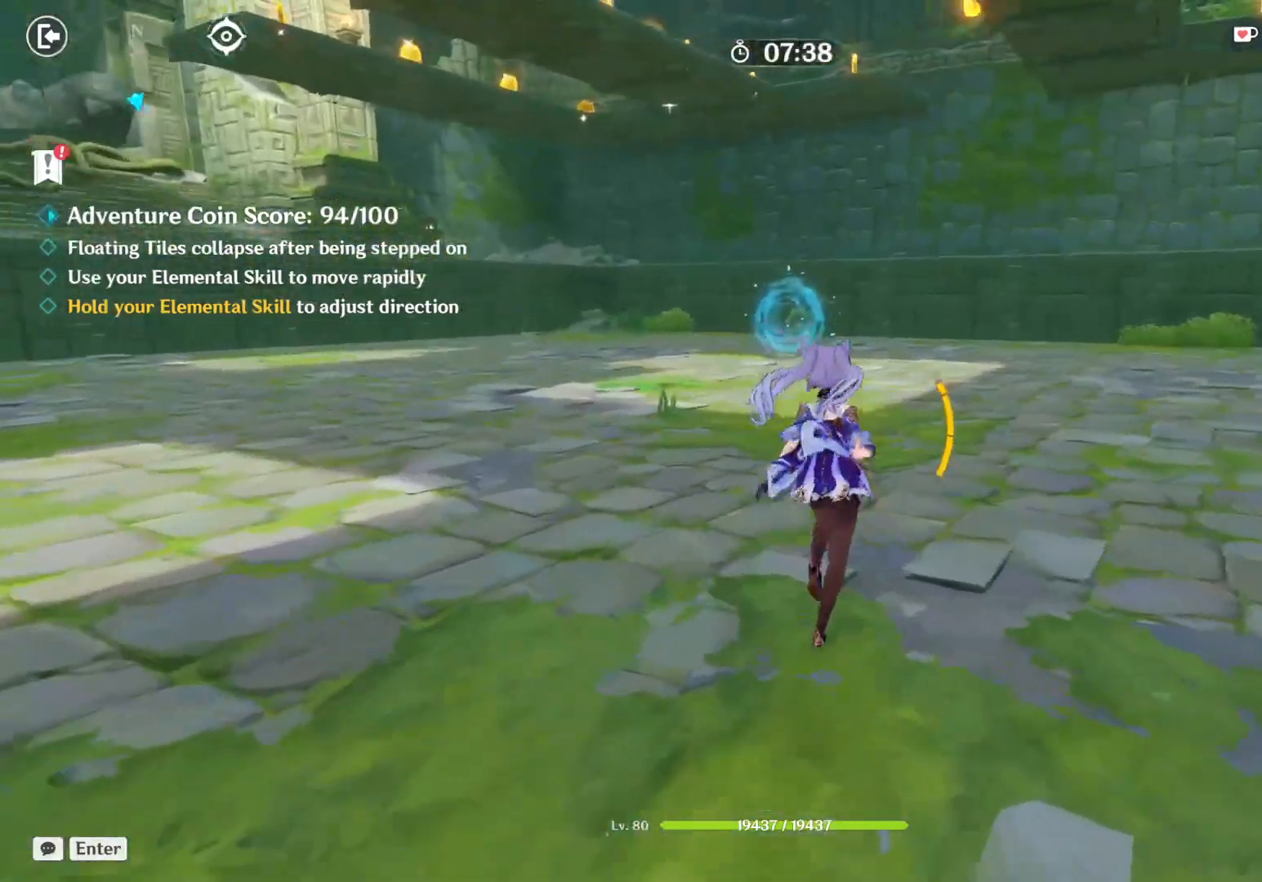
{"keys": ["w"], "mouse": ["right"], "events": [[167, "shift", "up"], [467, "mouse_right", "down"]]}
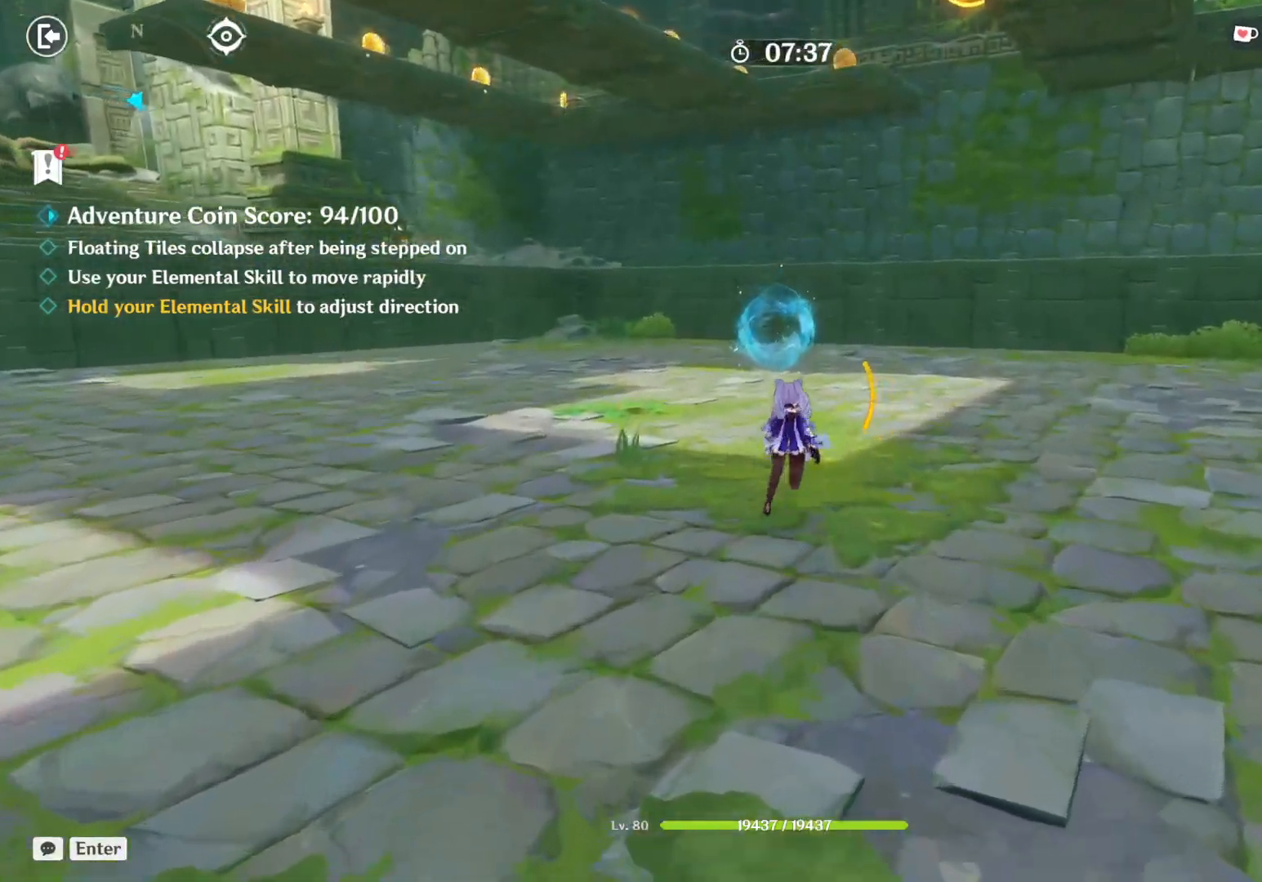
{"keys": ["w"], "mouse": [], "events": [[367, "mouse_right", "up"]]}
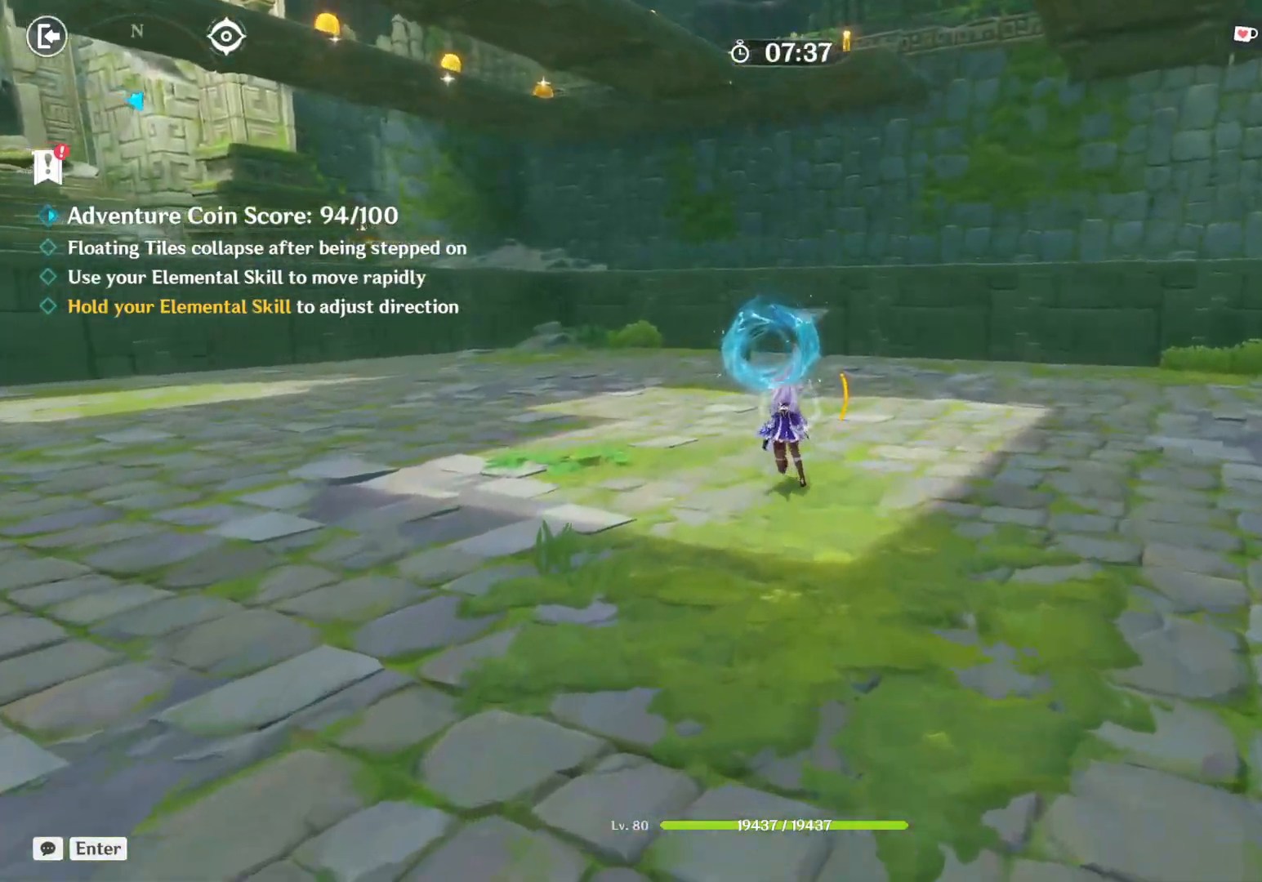
{"keys": ["w"], "mouse": [], "events": [[117, "space", "down"], [467, "space", "up"]]}
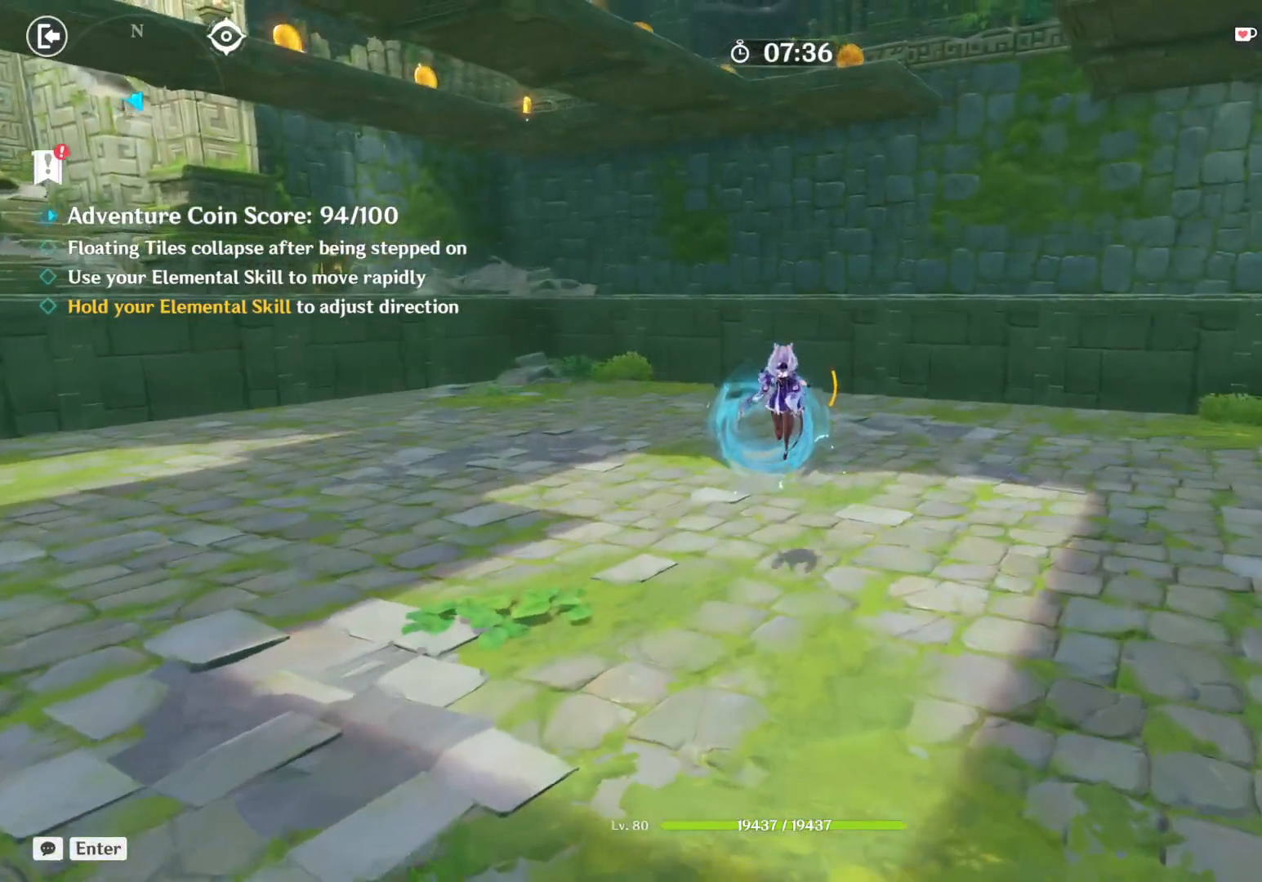
{"keys": ["space", "w"], "mouse": [], "events": [[283, "shift", "down"], [400, "space", "down"], [417, "shift", "up"]]}
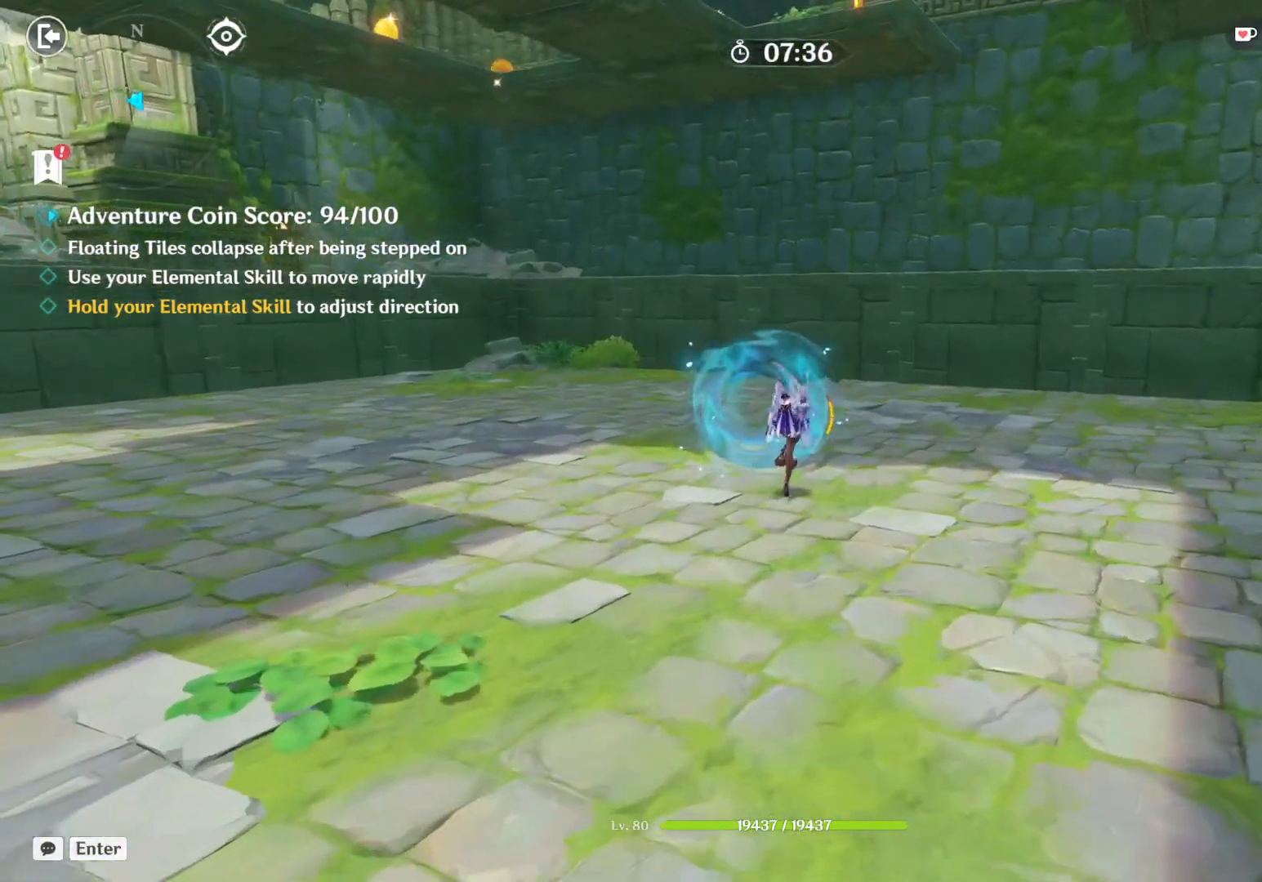
{"keys": [], "mouse": [], "events": [[67, "space", "up"], [183, "w", "up"]]}
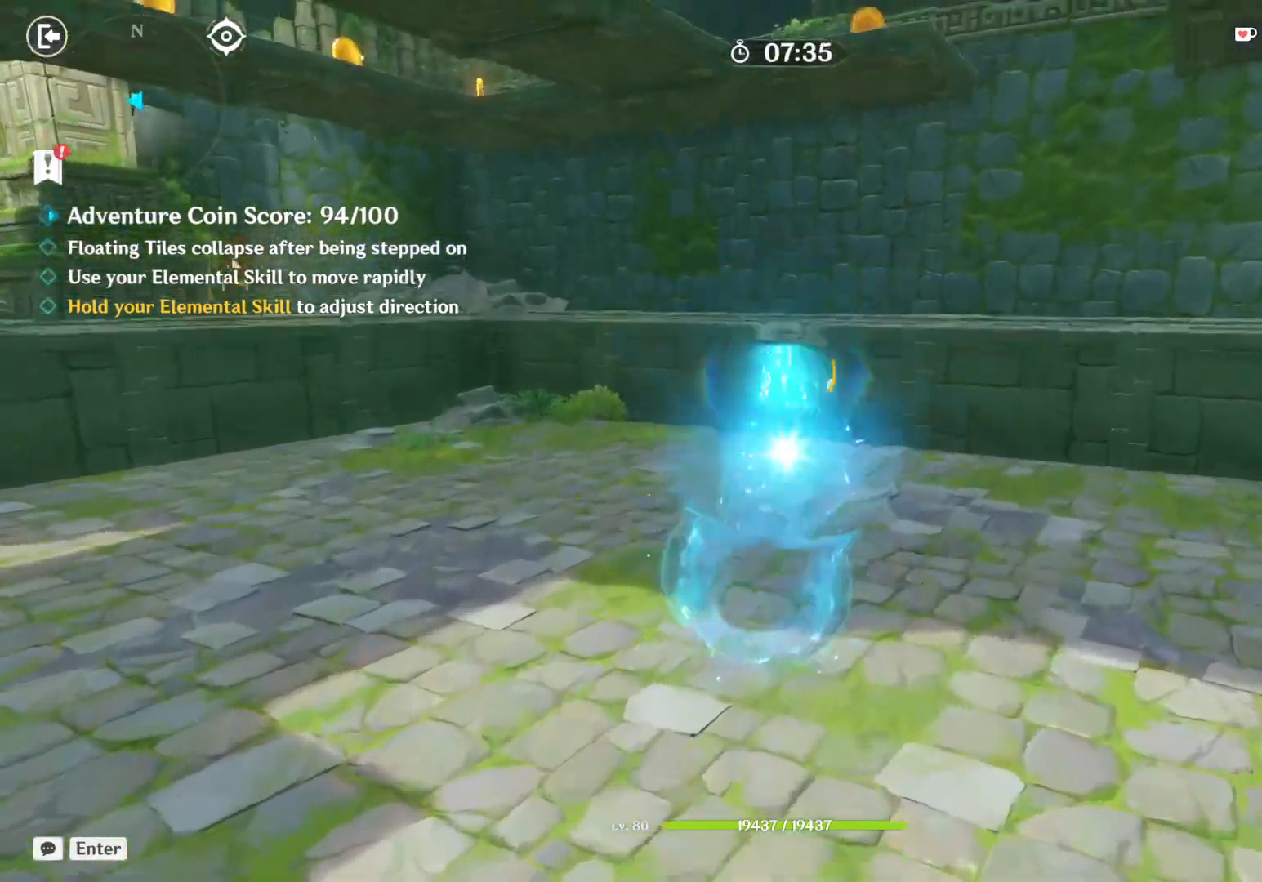
{"keys": [], "mouse": [], "events": []}
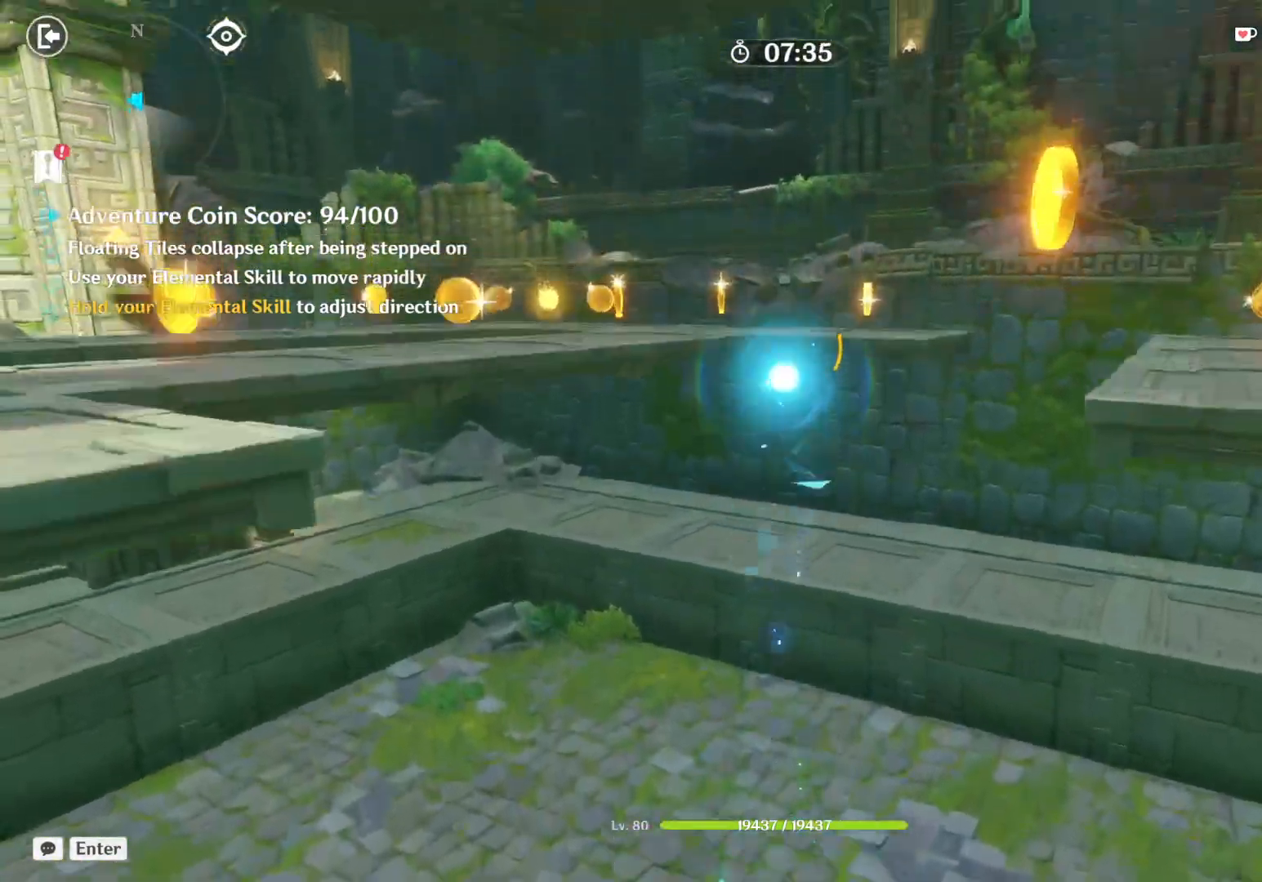
{"keys": [], "mouse": [], "events": [[233, "mouse_left", "down"], [283, "mouse_left", "up"]]}
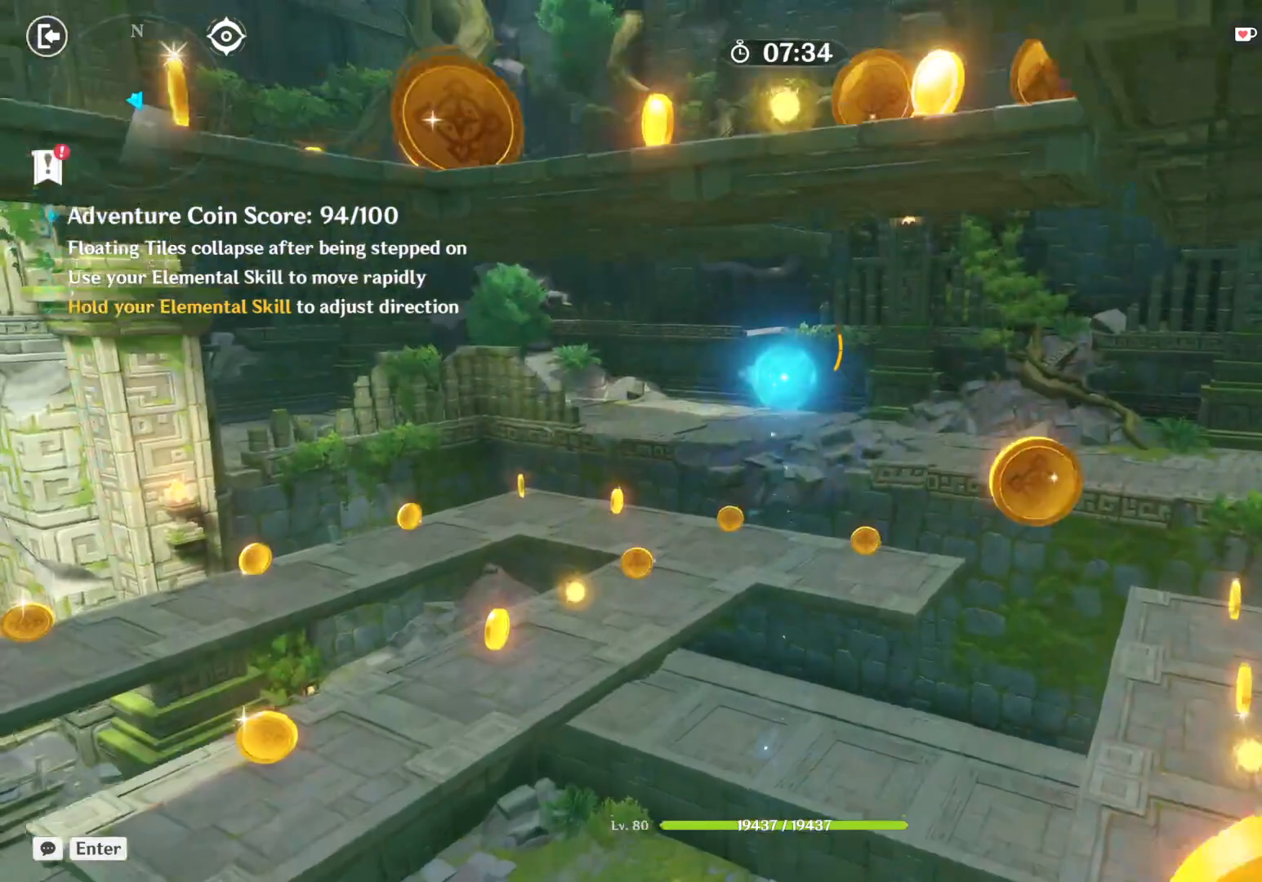
{"keys": [], "mouse": ["left"], "events": [[350, "a", "down"], [350, "mouse_left", "down"], [367, "mouse_left", "up"], [400, "a", "up"], [450, "mouse_left", "down"]]}
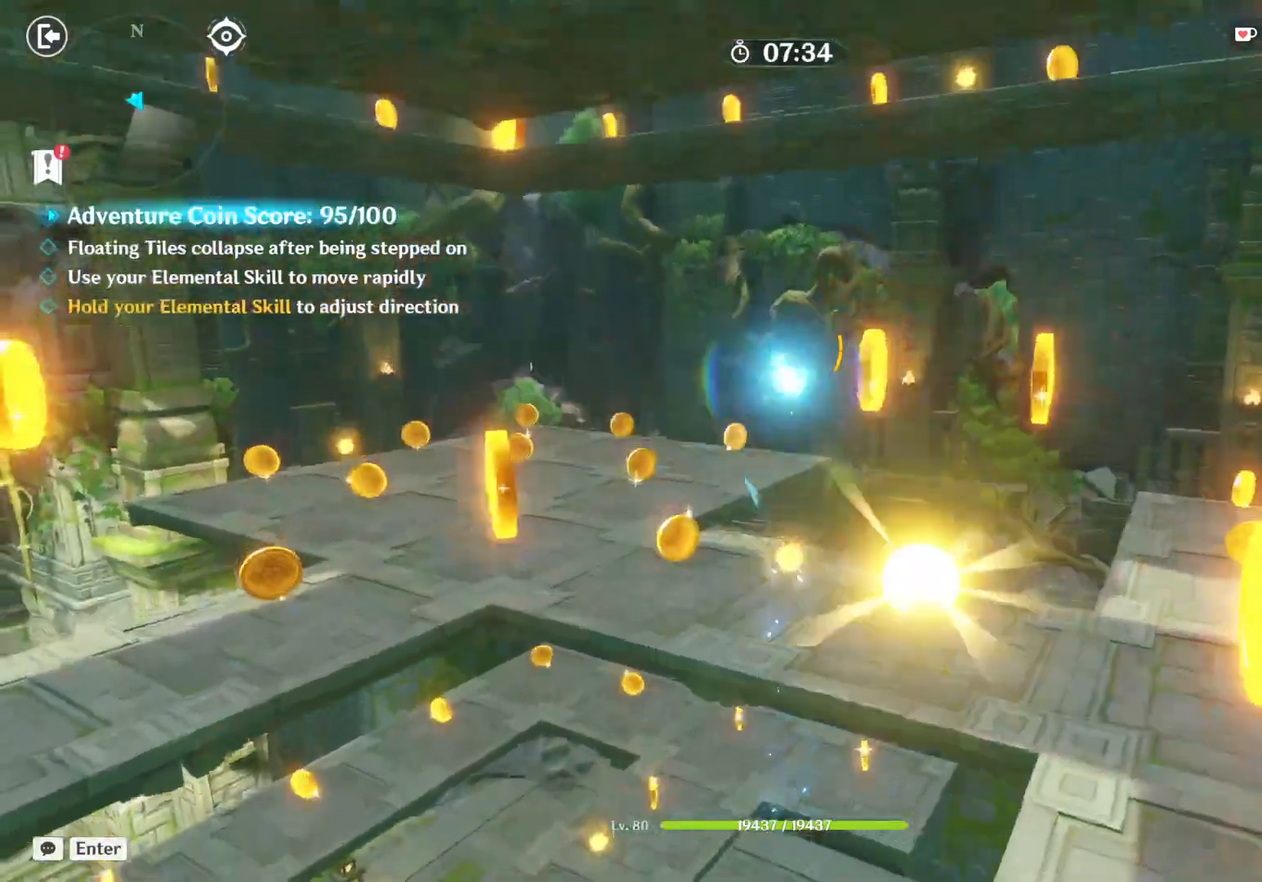
{"keys": [], "mouse": [], "events": [[50, "4", "down"], [83, "mouse_left", "up"], [100, "4", "up"]]}
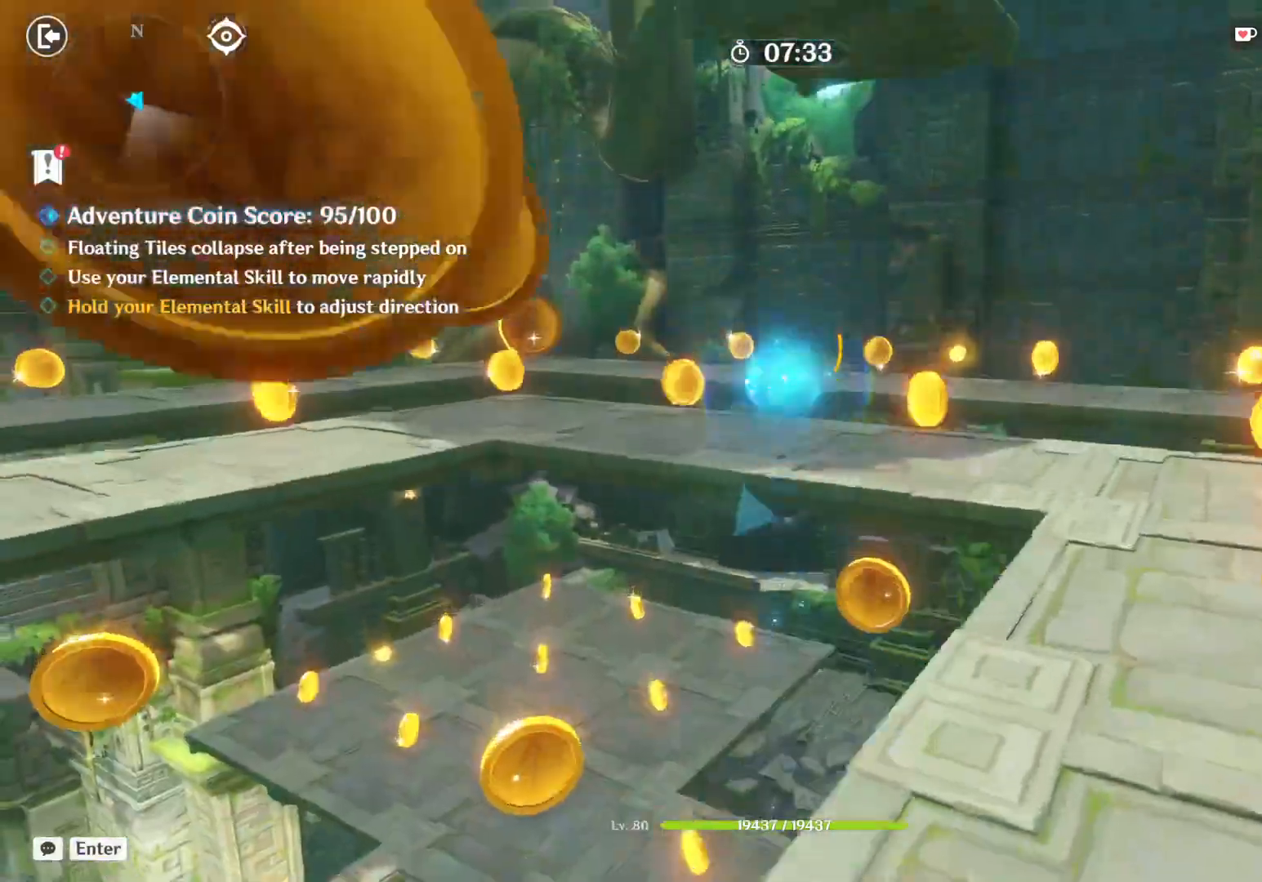
{"keys": [], "mouse": [], "events": [[17, "mouse_left", "down"], [67, "mouse_left", "up"]]}
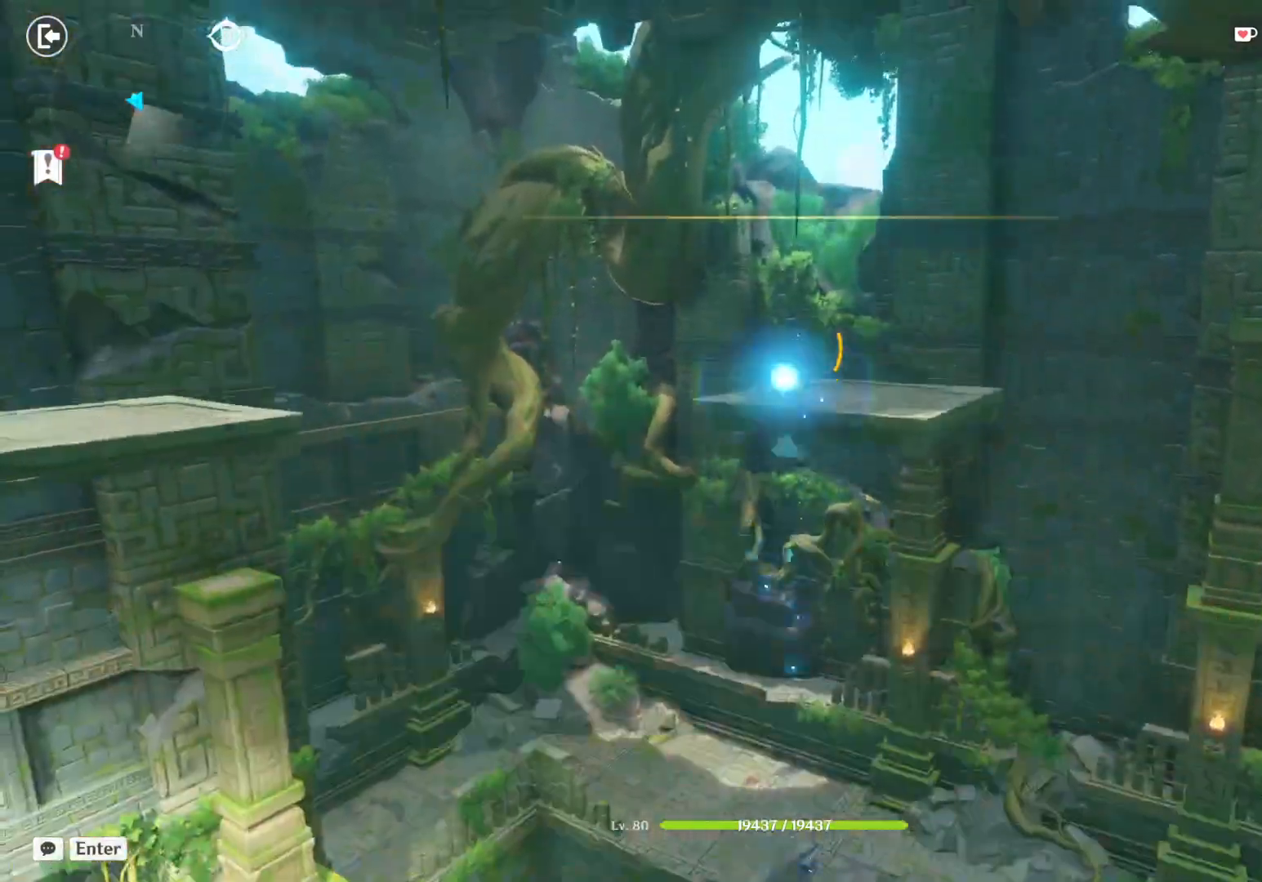
{"keys": ["a"], "mouse": [], "events": [[183, "a", "down"]]}
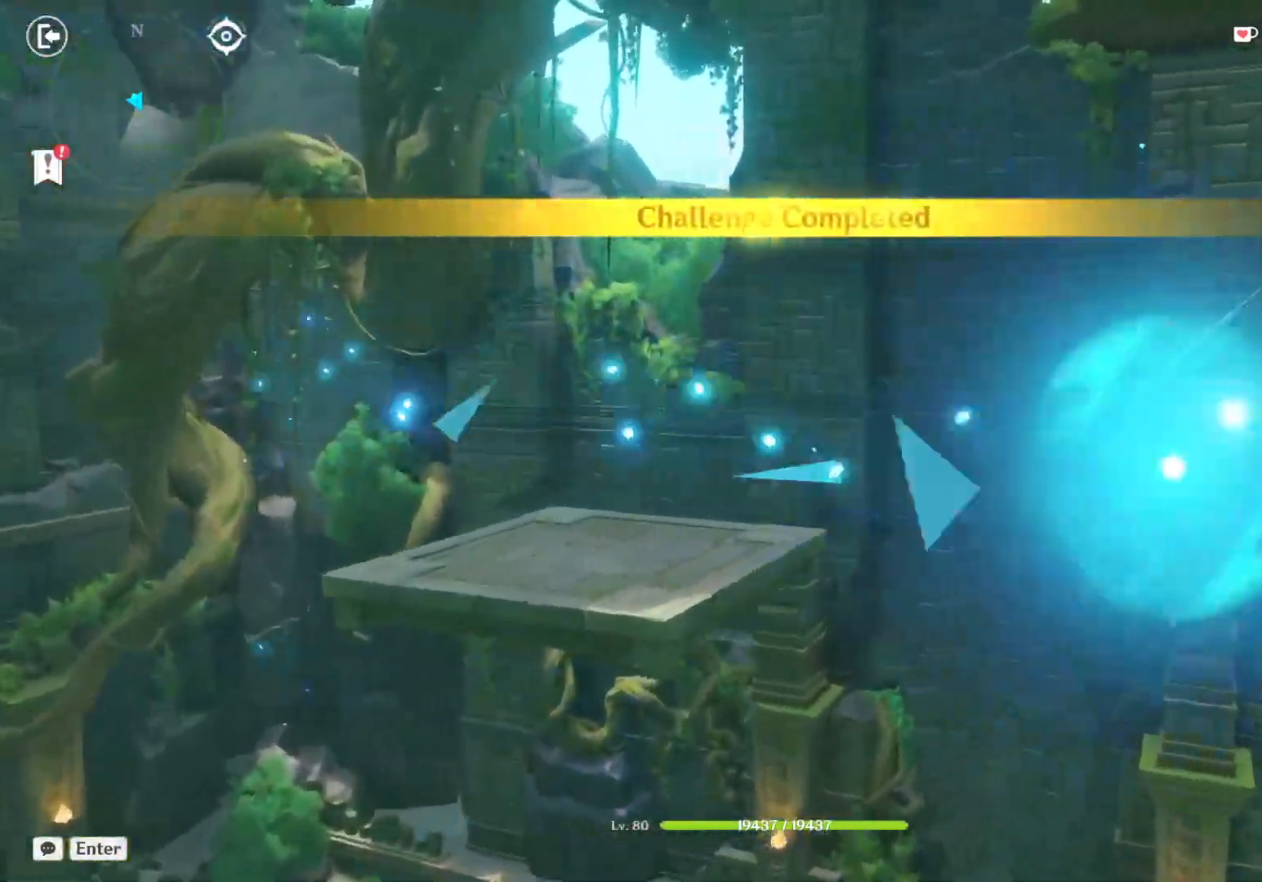
{"keys": ["a"], "mouse": [], "events": []}
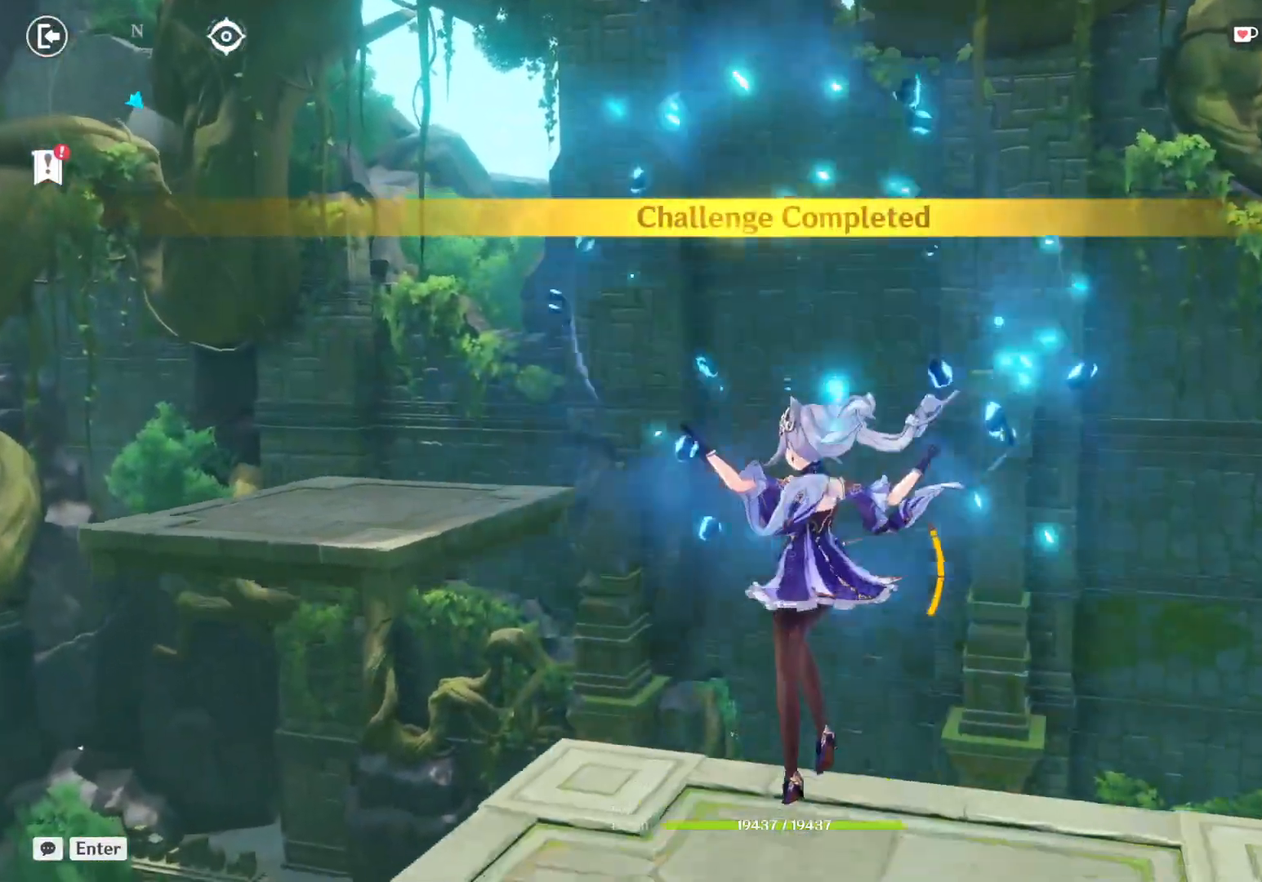
{"keys": ["a"], "mouse": [], "events": []}
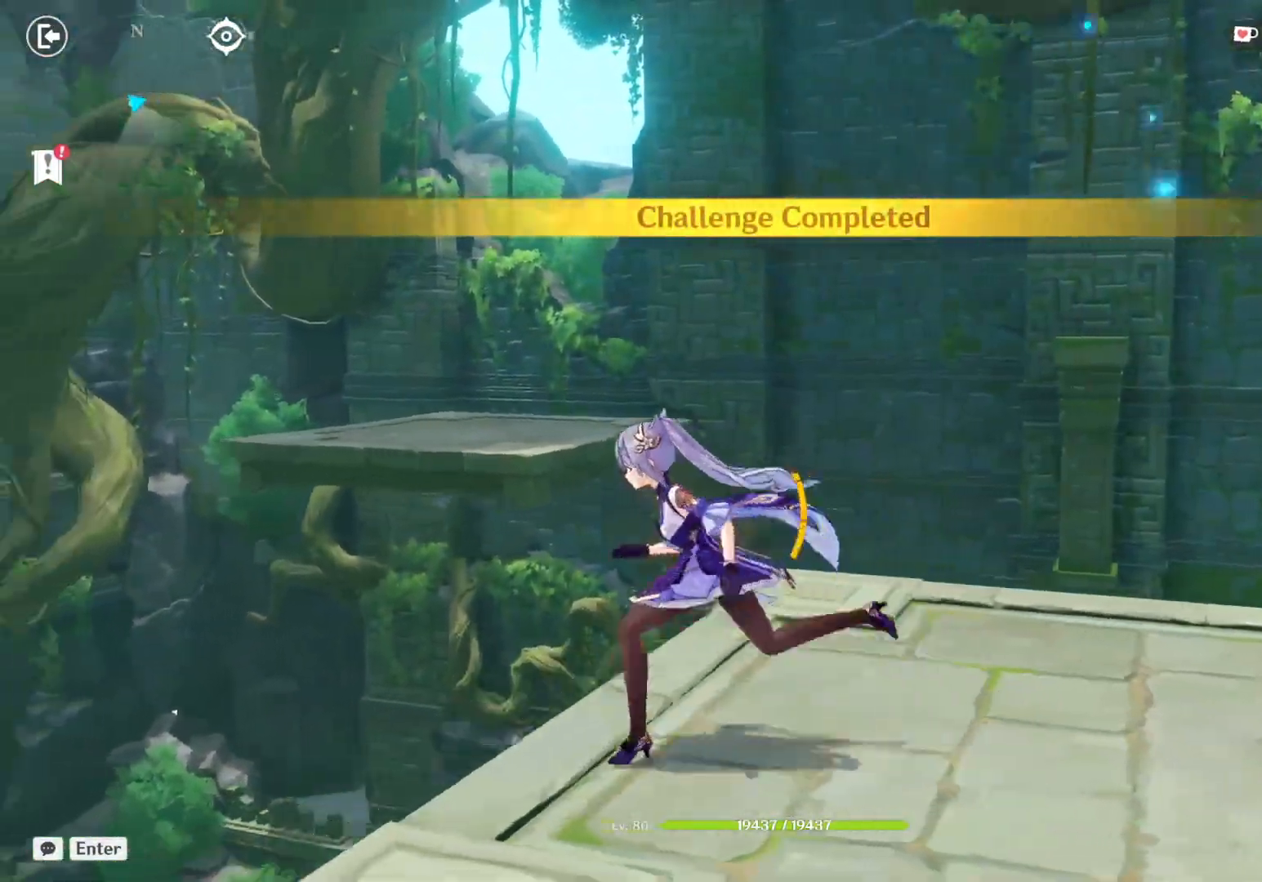
{"keys": ["d"], "mouse": [], "events": [[83, "a", "up"], [167, "d", "down"]]}
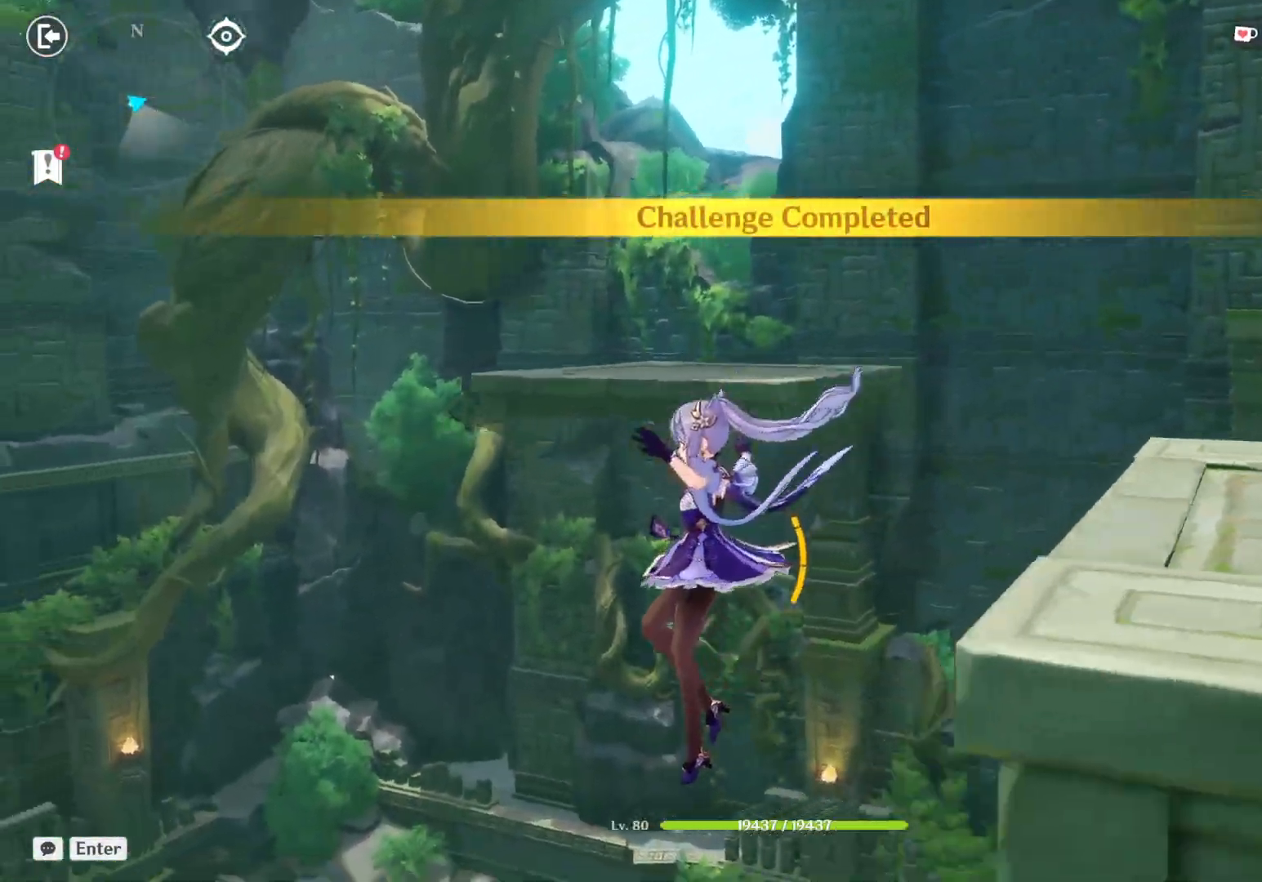
{"keys": ["d"], "mouse": [], "events": [[17, "space", "down"], [183, "space", "up"]]}
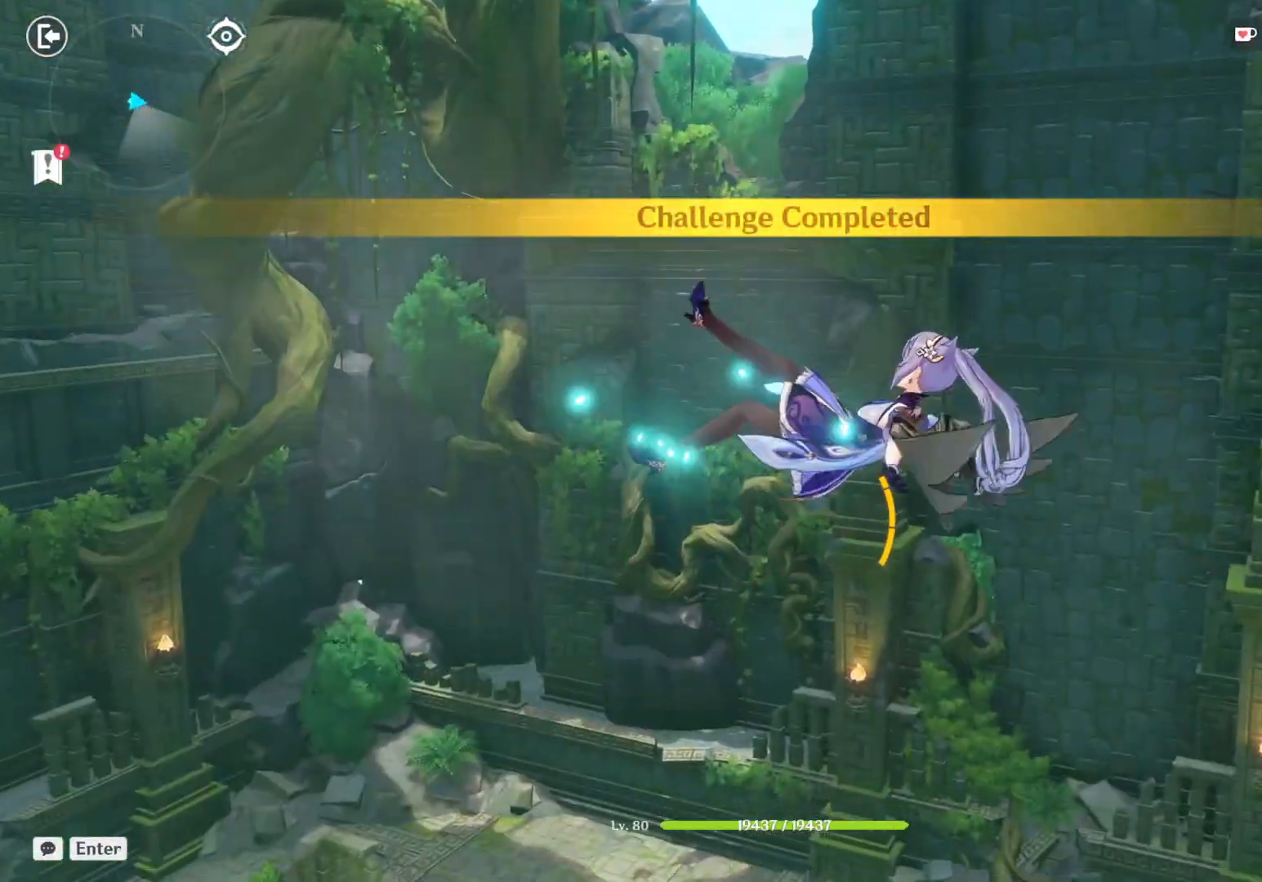
{"keys": [], "mouse": [], "events": [[333, "d", "up"]]}
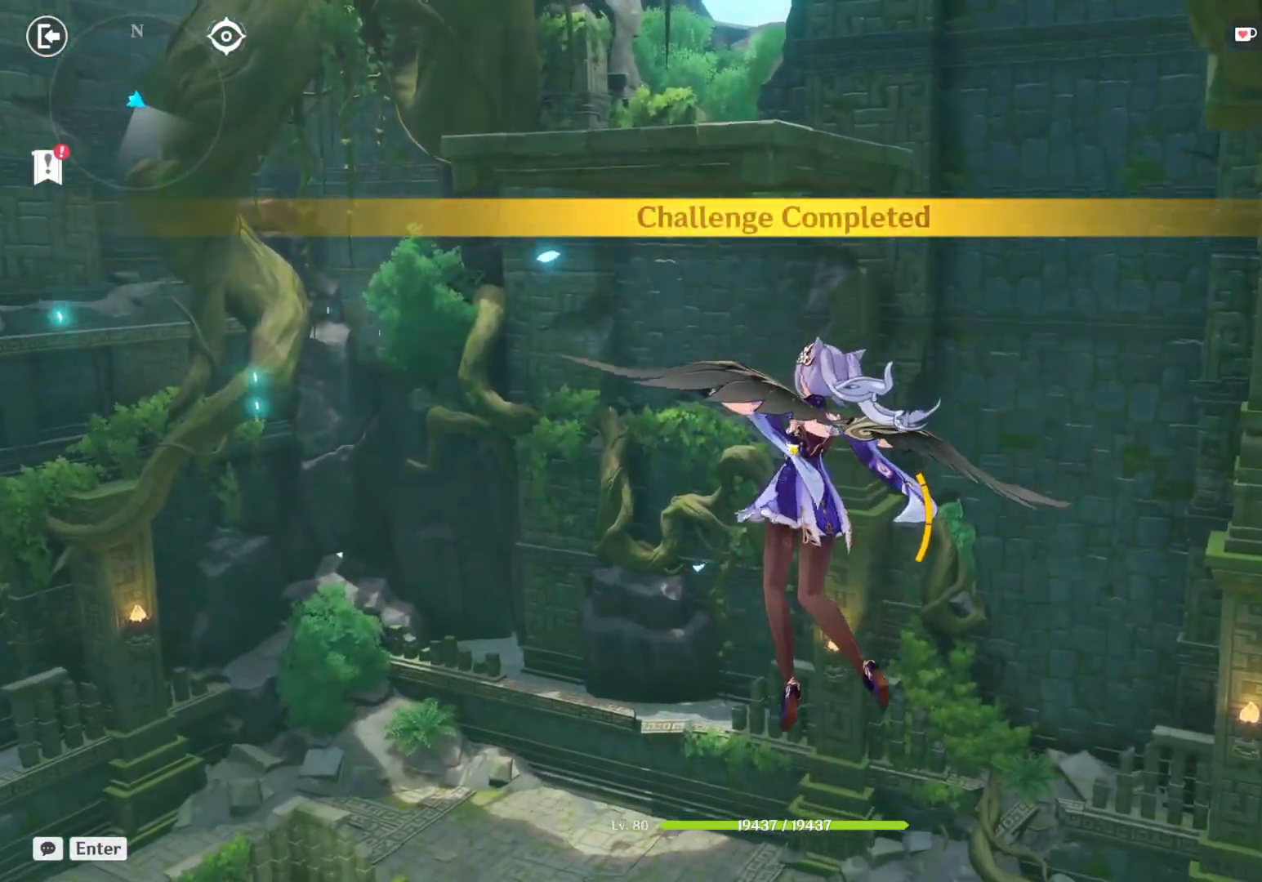
{"keys": [], "mouse": [], "events": []}
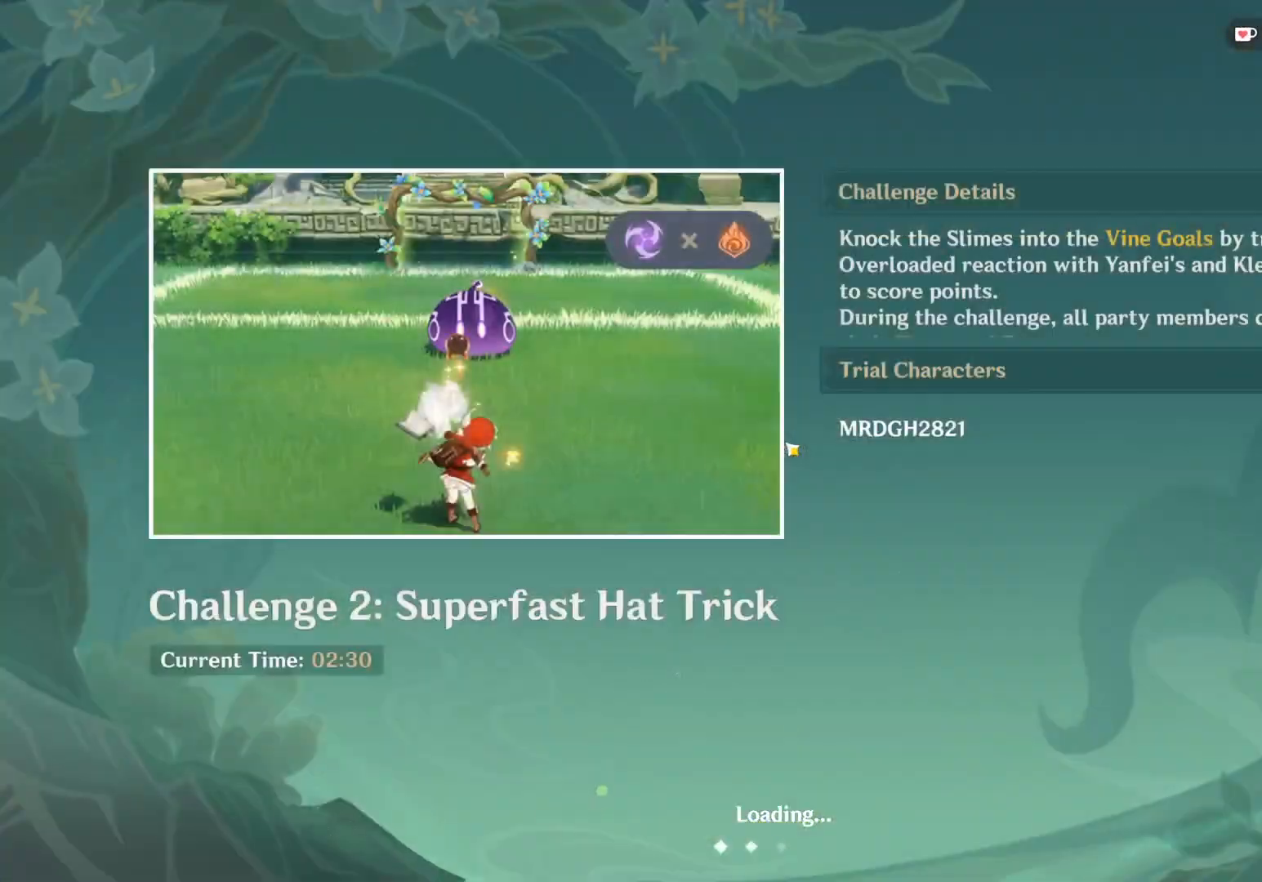
{"keys": [], "mouse": [], "events": []}
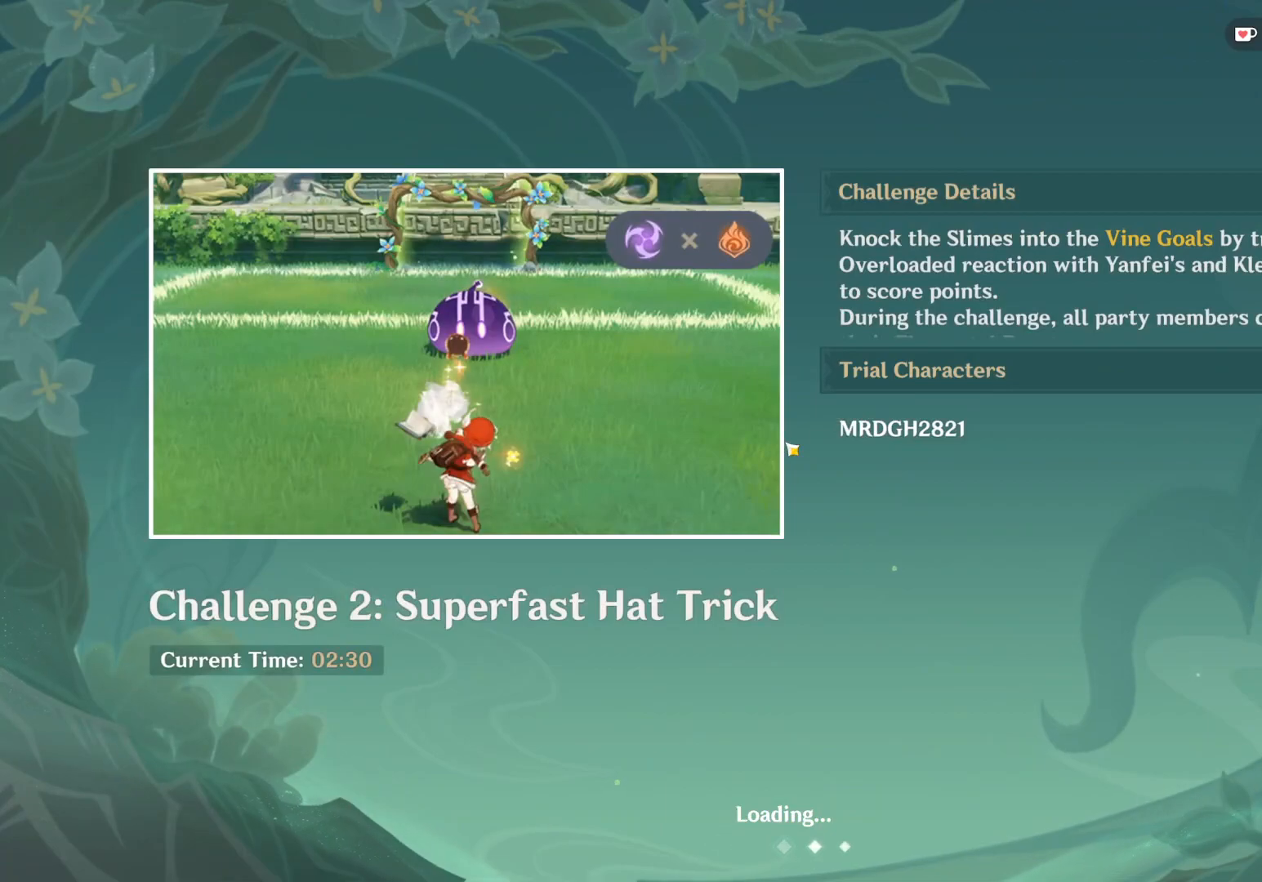
{"keys": [], "mouse": [], "events": []}
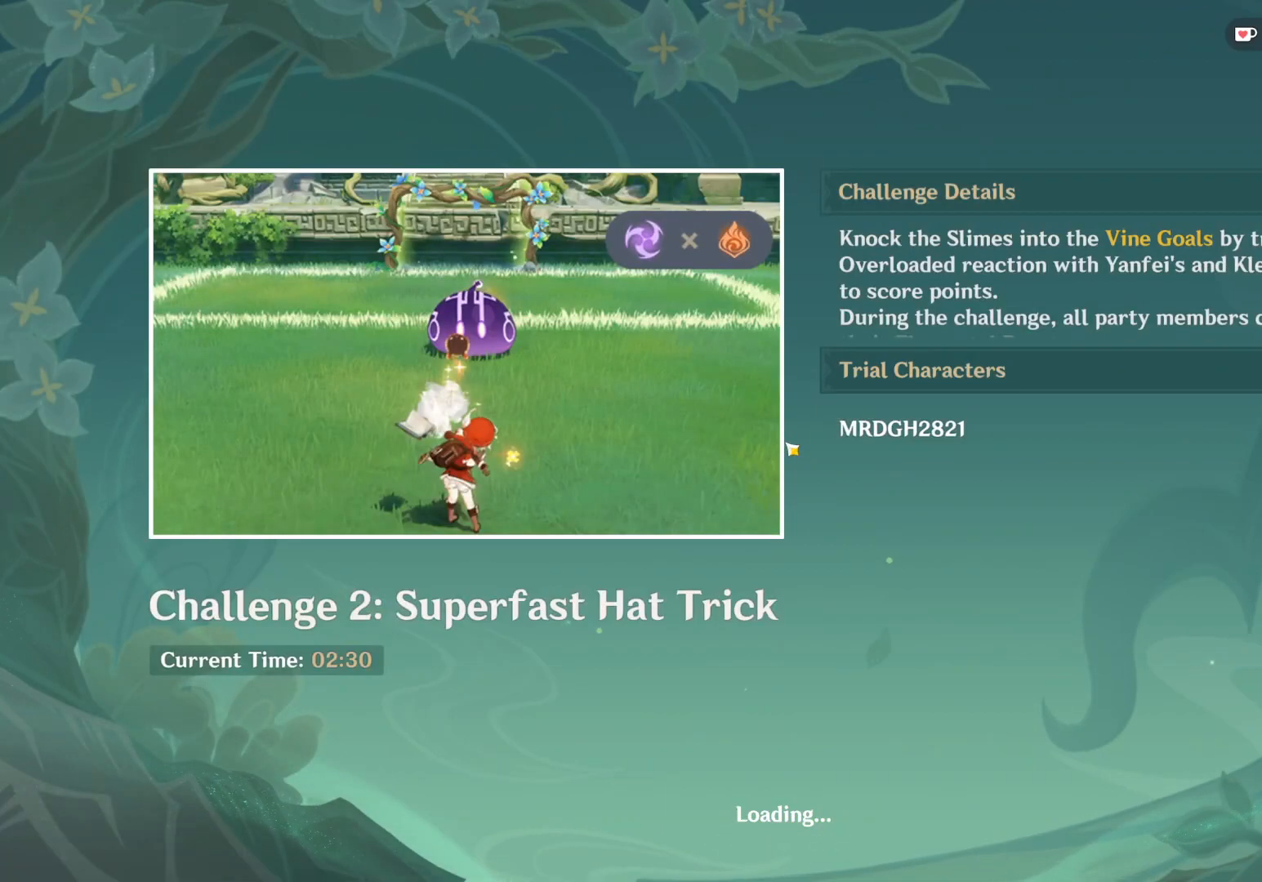
{"keys": [], "mouse": [], "events": []}
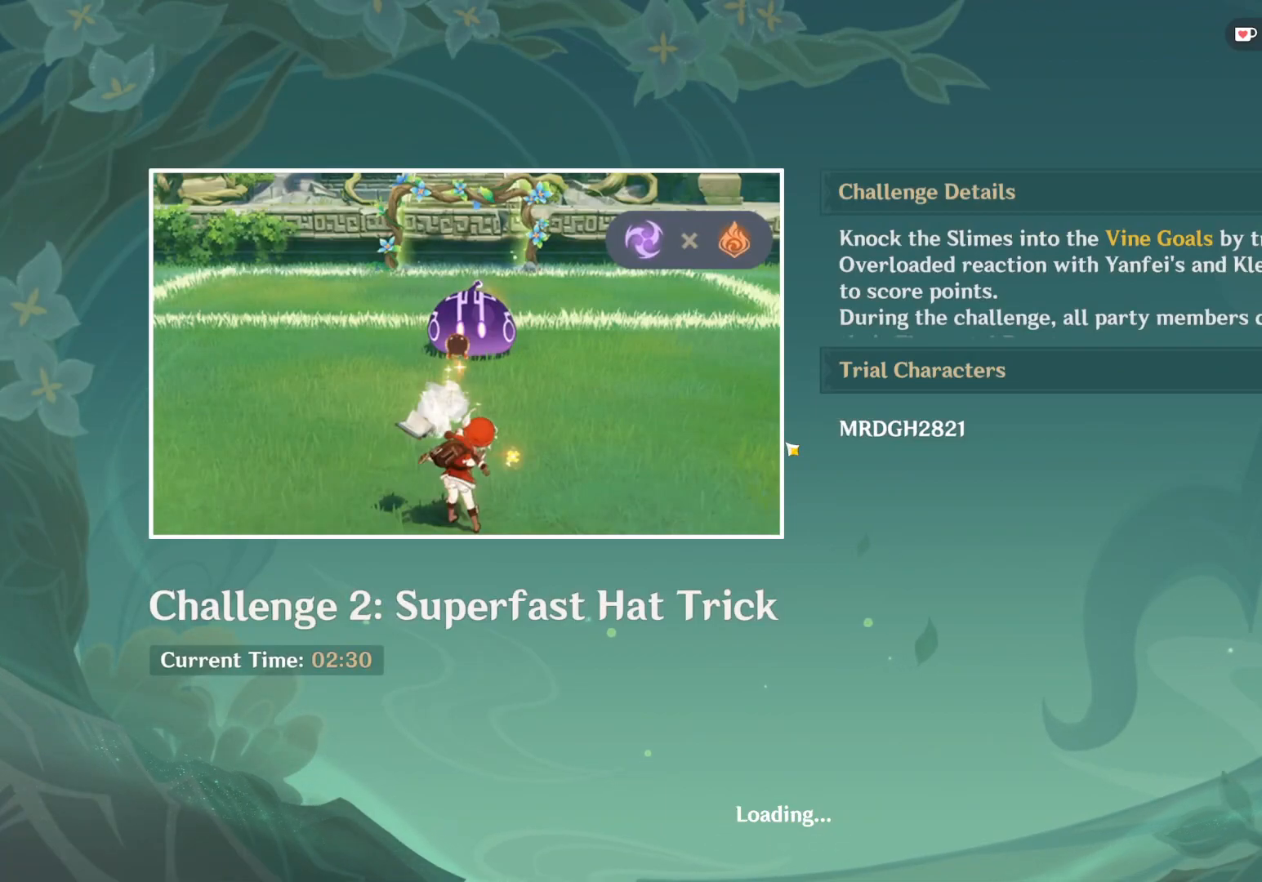
{"keys": [], "mouse": [], "events": []}
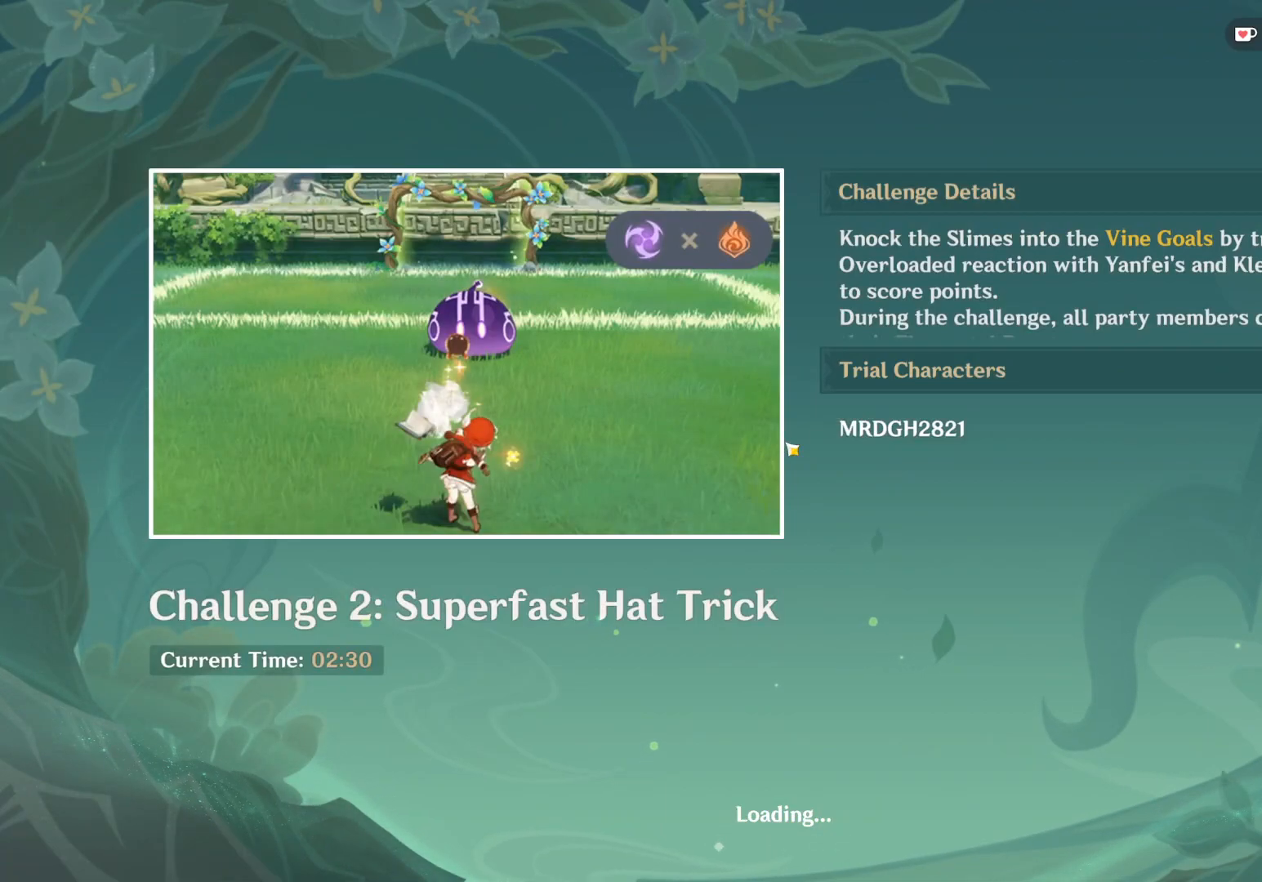
{"keys": [], "mouse": [], "events": []}
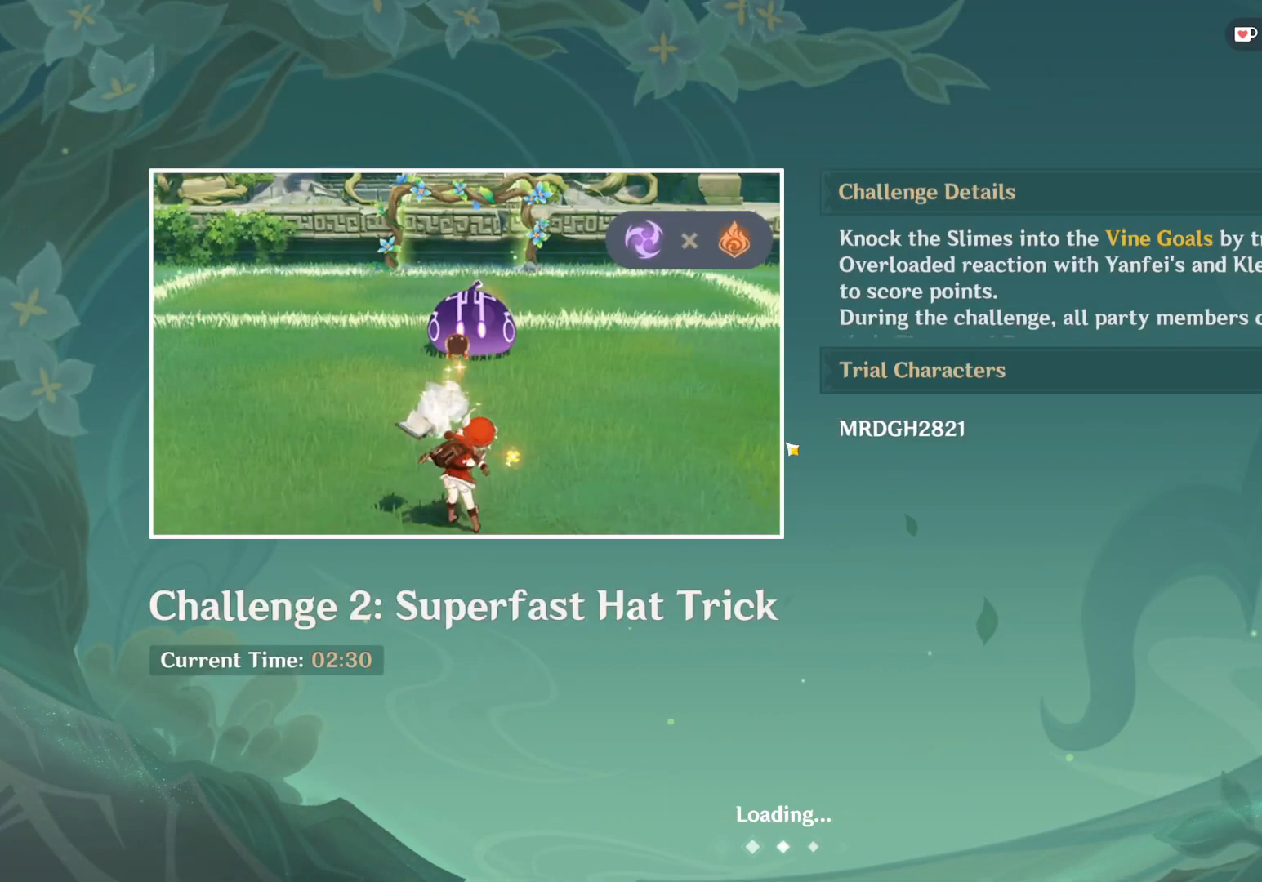
{"keys": [], "mouse": [], "events": []}
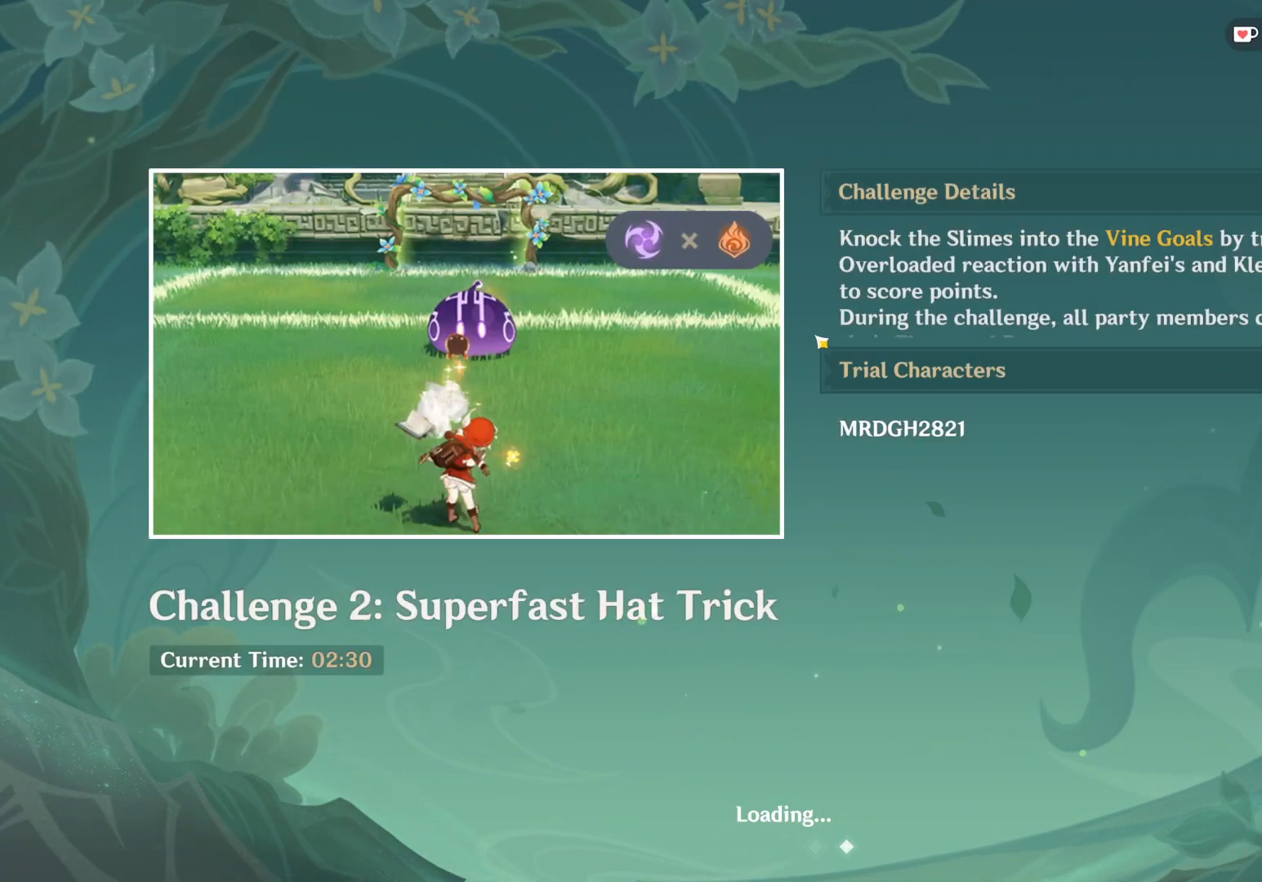
{"keys": [], "mouse": [], "events": []}
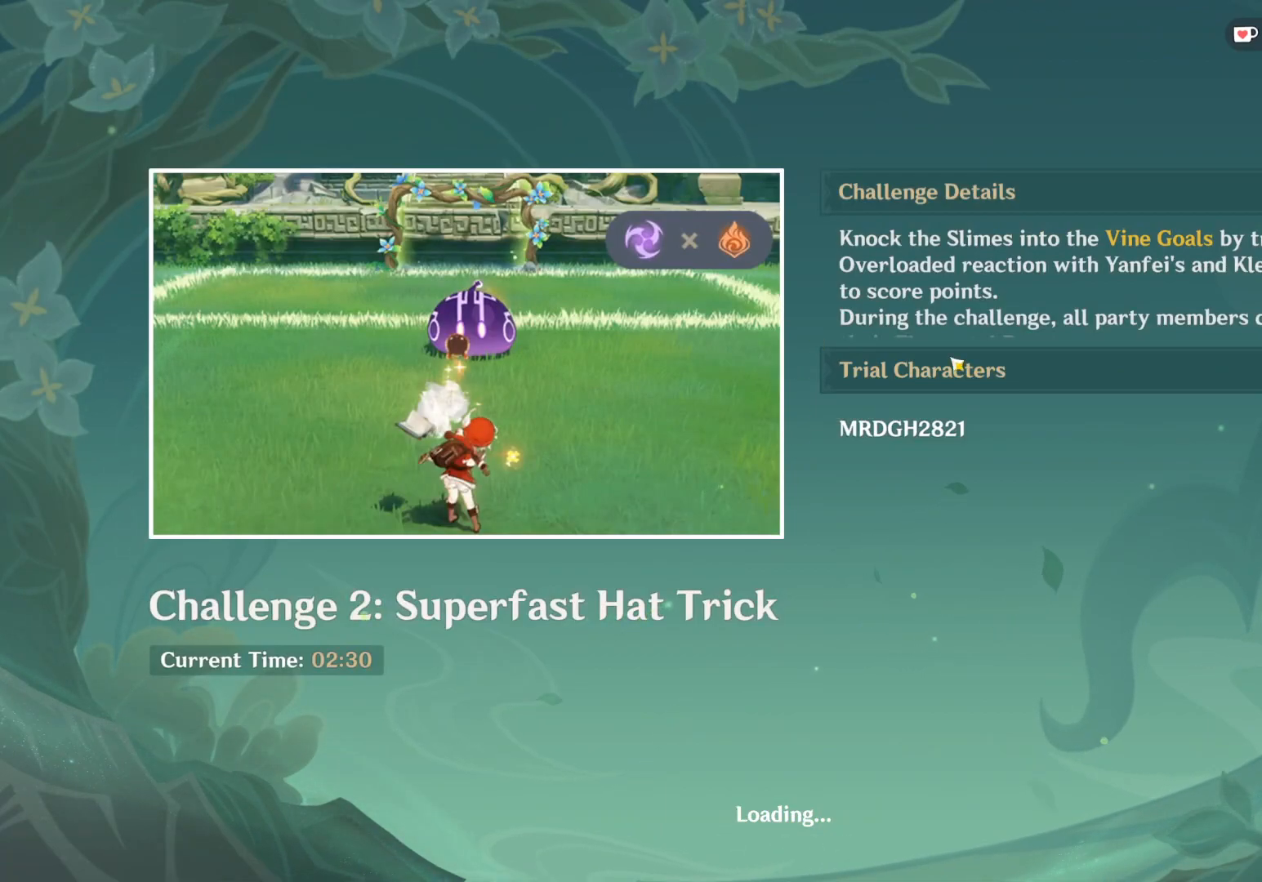
{"keys": [], "mouse": [], "events": []}
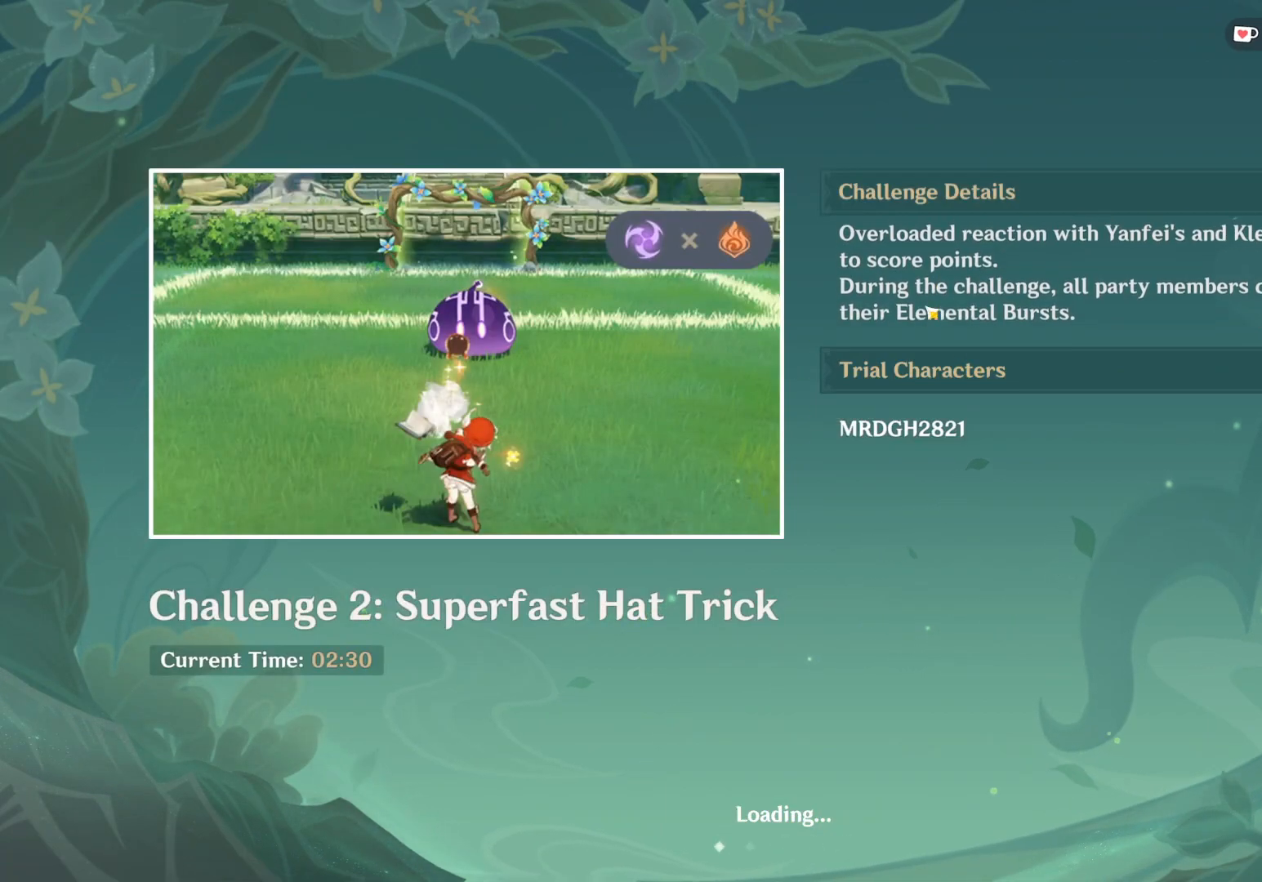
{"keys": [], "mouse": [], "events": [[417, "mouse_left", "down"], [500, "mouse_left", "up"]]}